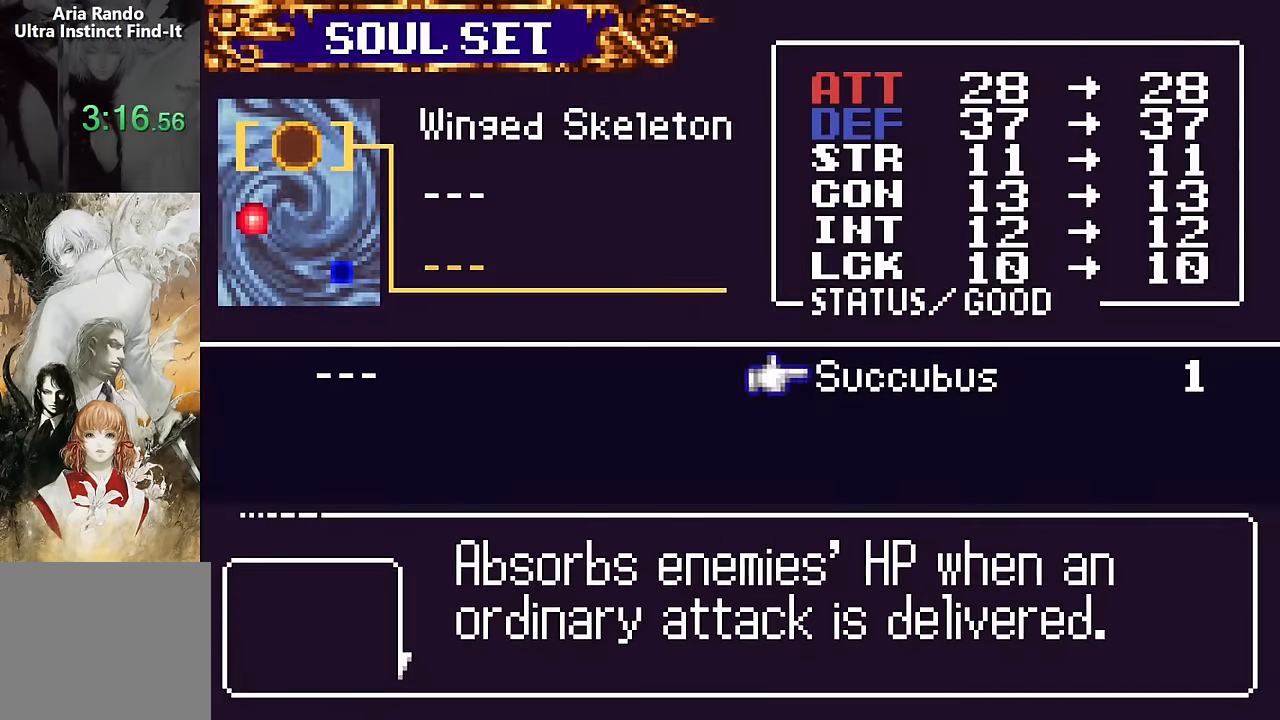
Gameplay with a controller (PlayStation layout); each line is a JSON object with the inputs held at the frame after it. "events" lists button and stick changes between this image and that frame as [ms after this image, input, new state], when the widget could be followed in between. Not read: L1 L3 R1 R3 left_stick right_stick.
{"buttons": ["SQUARE"], "events": [[116, "CROSS", "down"], [150, "SQUARE", "down"], [166, "CROSS", "up"], [233, "SQUARE", "up"], [500, "SQUARE", "down"]]}
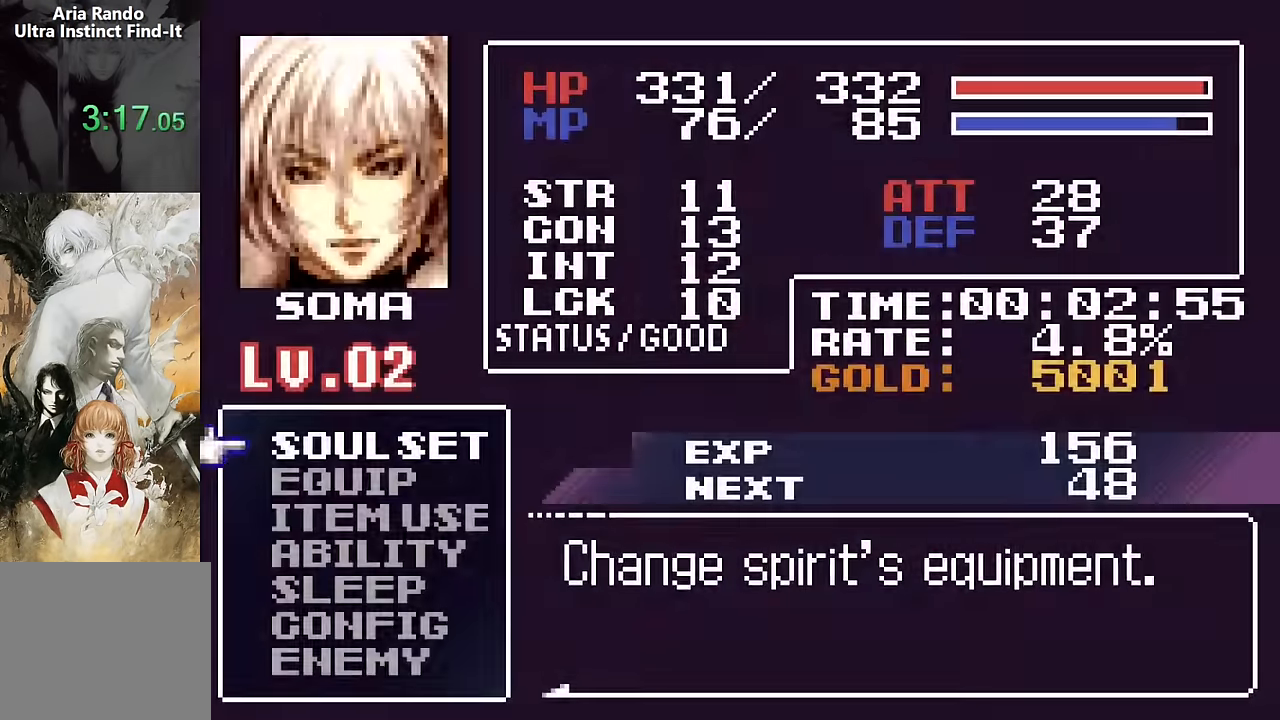
{"buttons": ["DPAD_LEFT"], "events": [[66, "DPAD_LEFT", "down"], [83, "SQUARE", "up"]]}
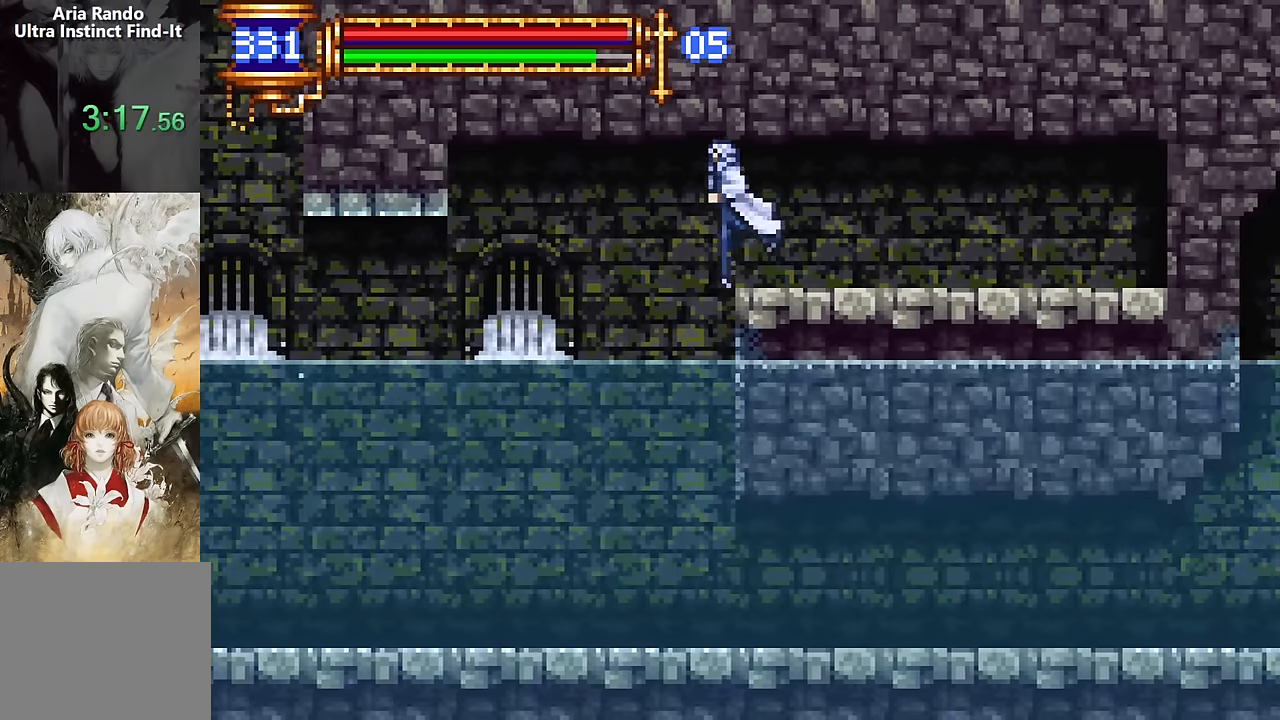
{"buttons": ["DPAD_LEFT"], "events": []}
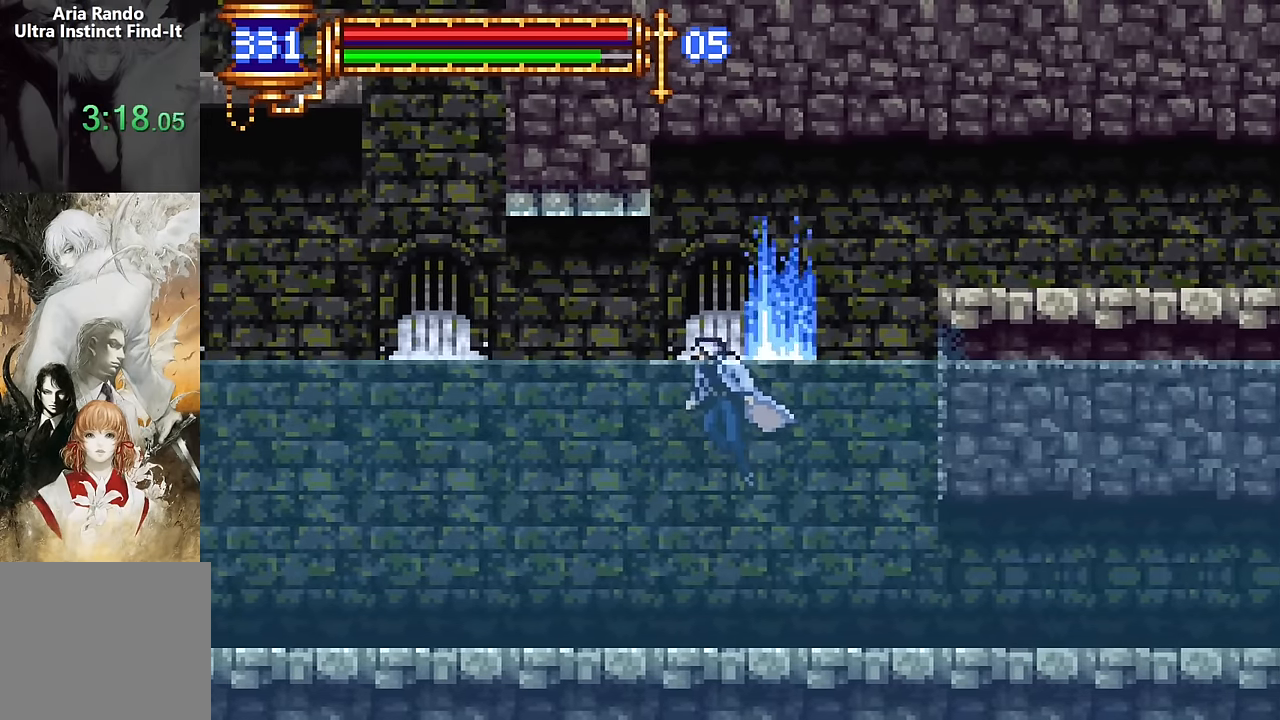
{"buttons": ["DPAD_LEFT"], "events": []}
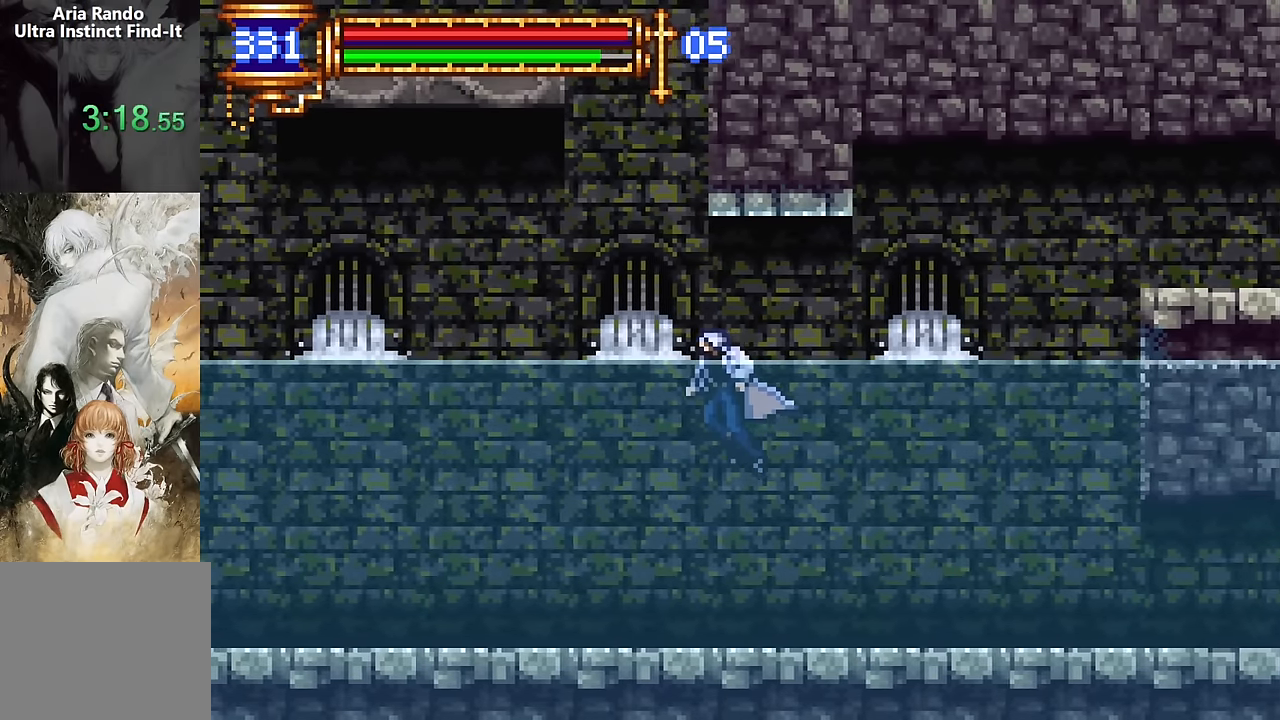
{"buttons": ["DPAD_LEFT"], "events": []}
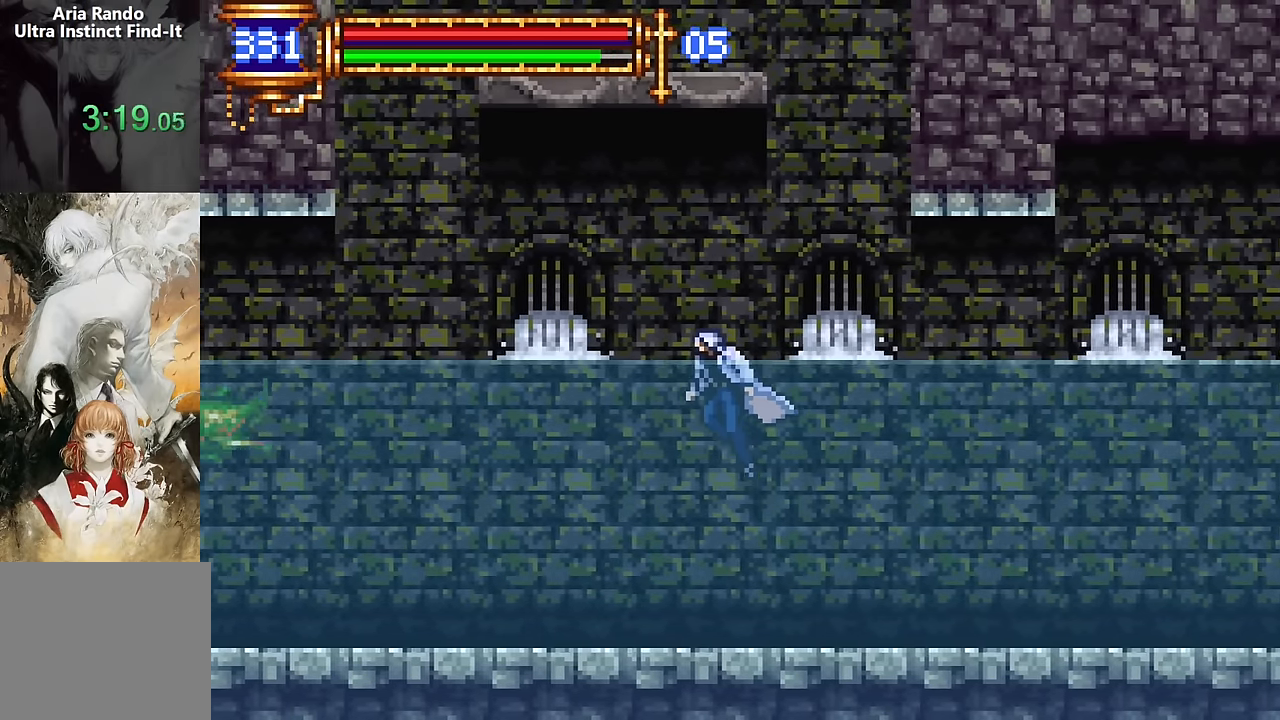
{"buttons": ["DPAD_LEFT"], "events": []}
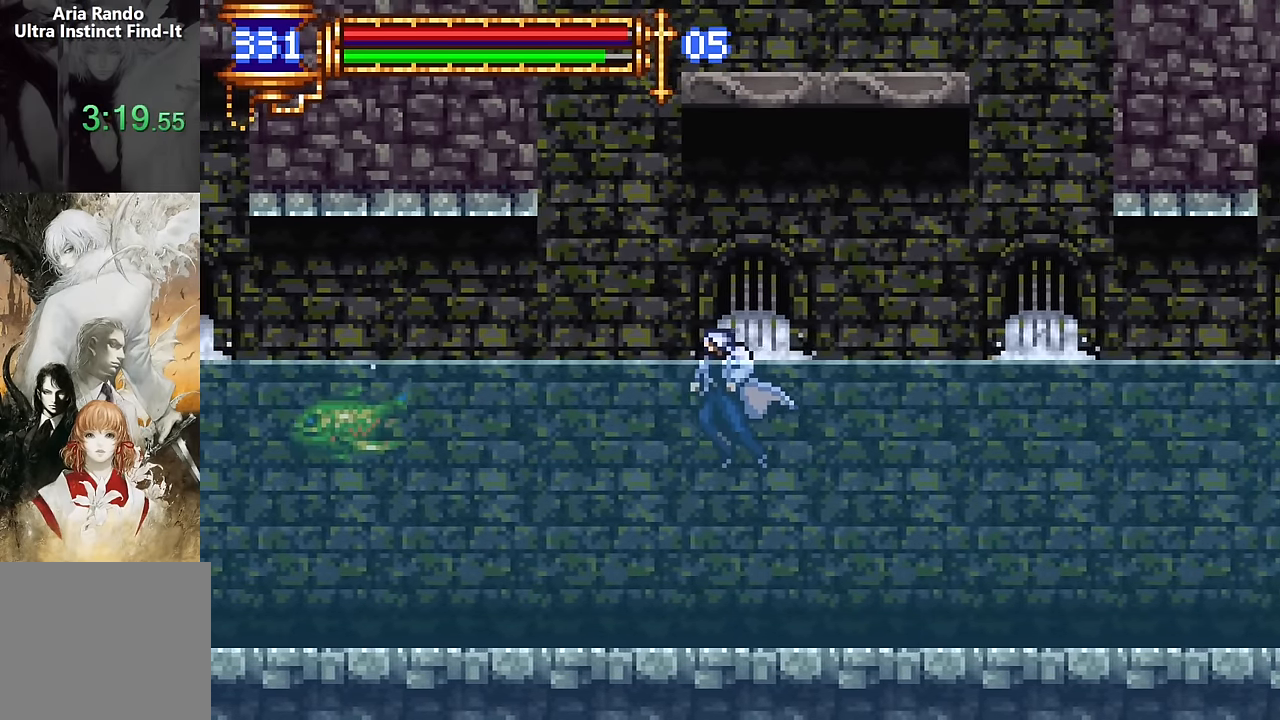
{"buttons": ["CROSS", "DPAD_LEFT"], "events": [[483, "CROSS", "down"]]}
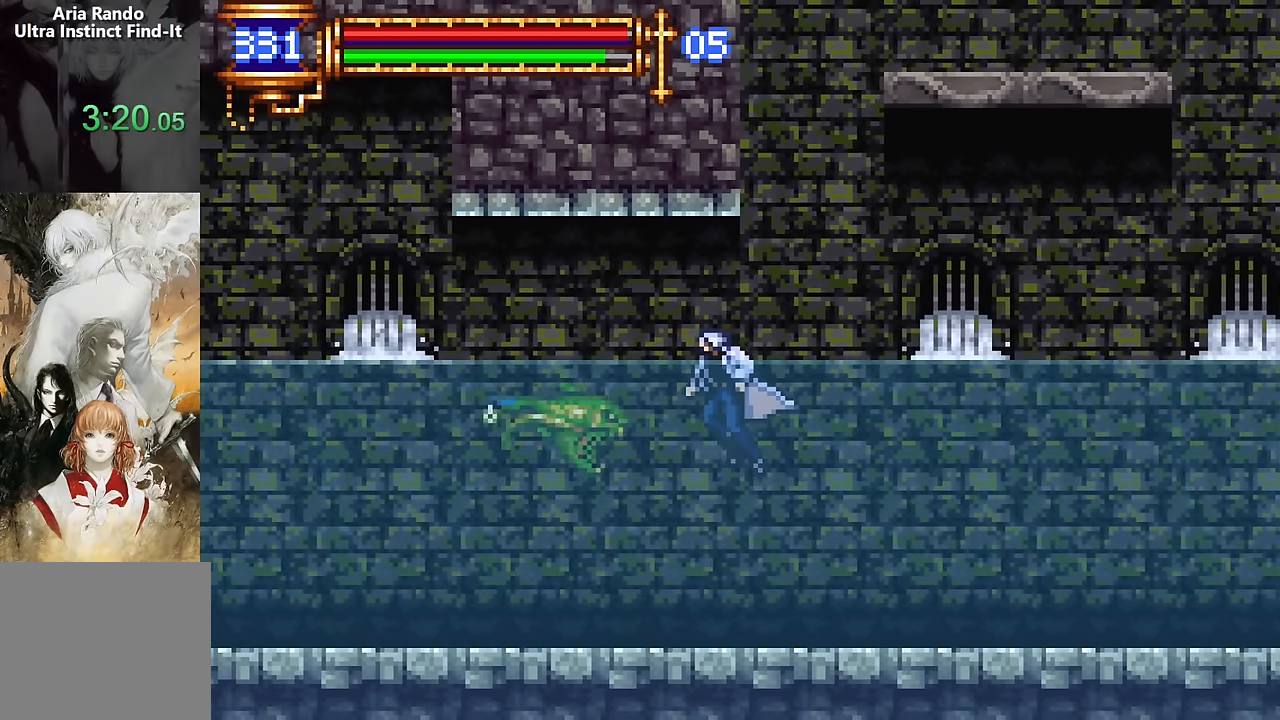
{"buttons": ["DPAD_LEFT"], "events": [[250, "CROSS", "up"]]}
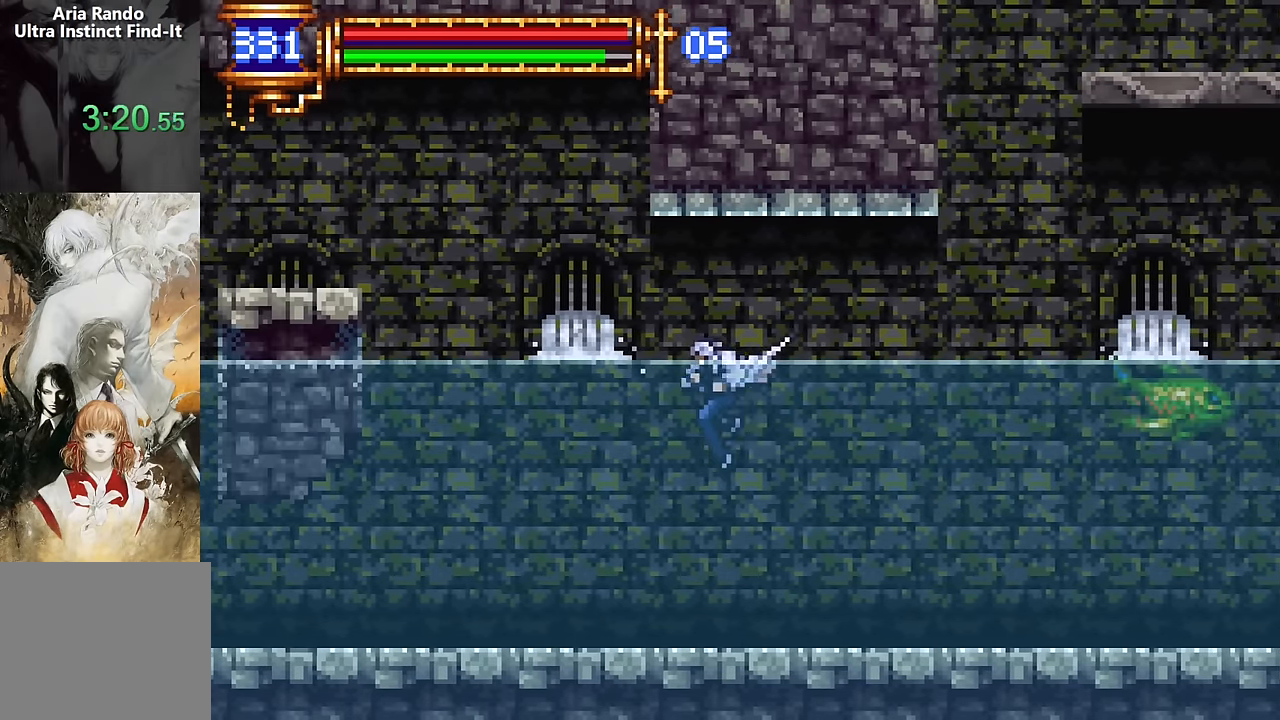
{"buttons": ["DPAD_LEFT"], "events": []}
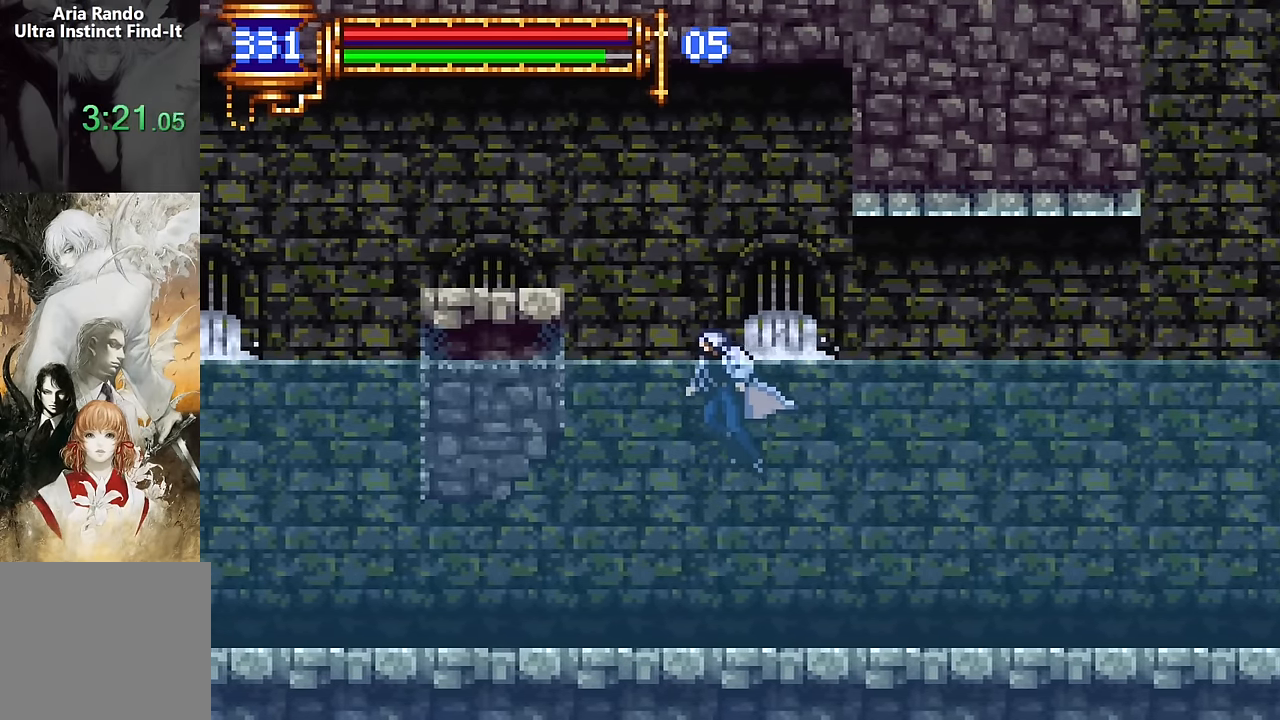
{"buttons": ["DPAD_LEFT"], "events": [[33, "CROSS", "down"], [283, "CROSS", "up"]]}
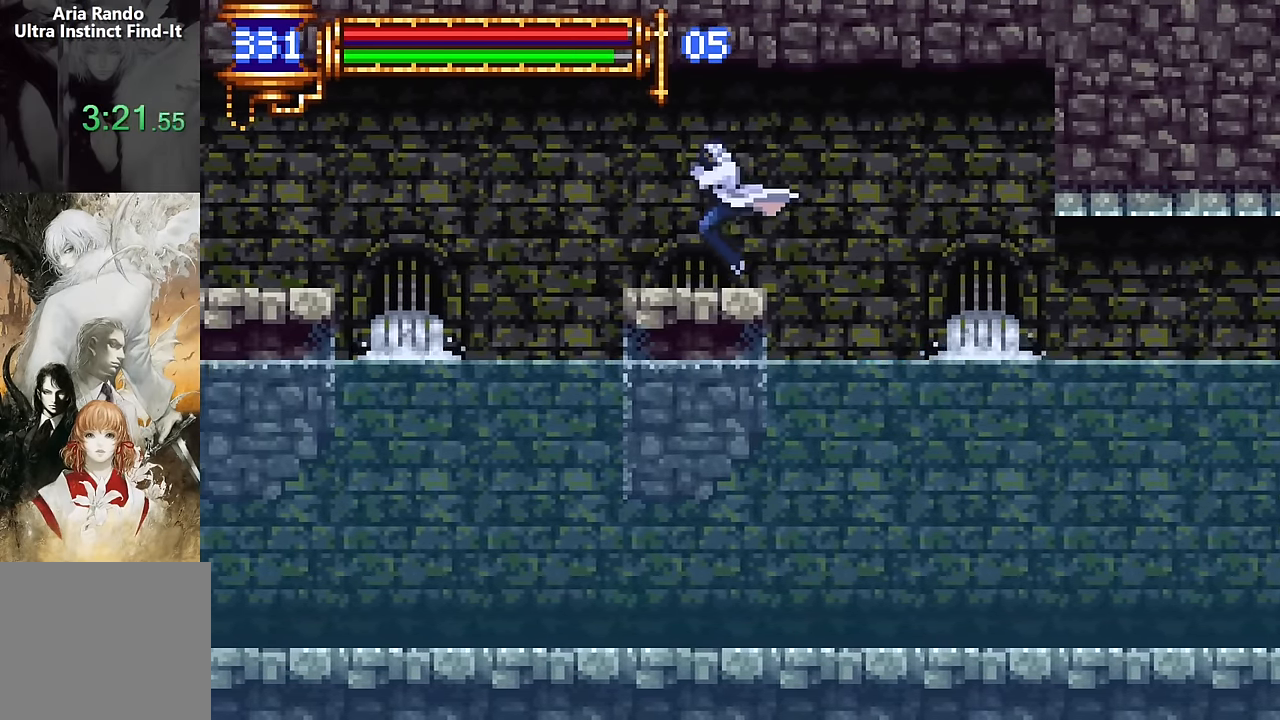
{"buttons": ["CROSS", "DPAD_LEFT"], "events": [[33, "DPAD_LEFT", "up"], [83, "DPAD_RIGHT", "down"], [250, "DPAD_RIGHT", "up"], [317, "CROSS", "down"], [350, "DPAD_LEFT", "down"]]}
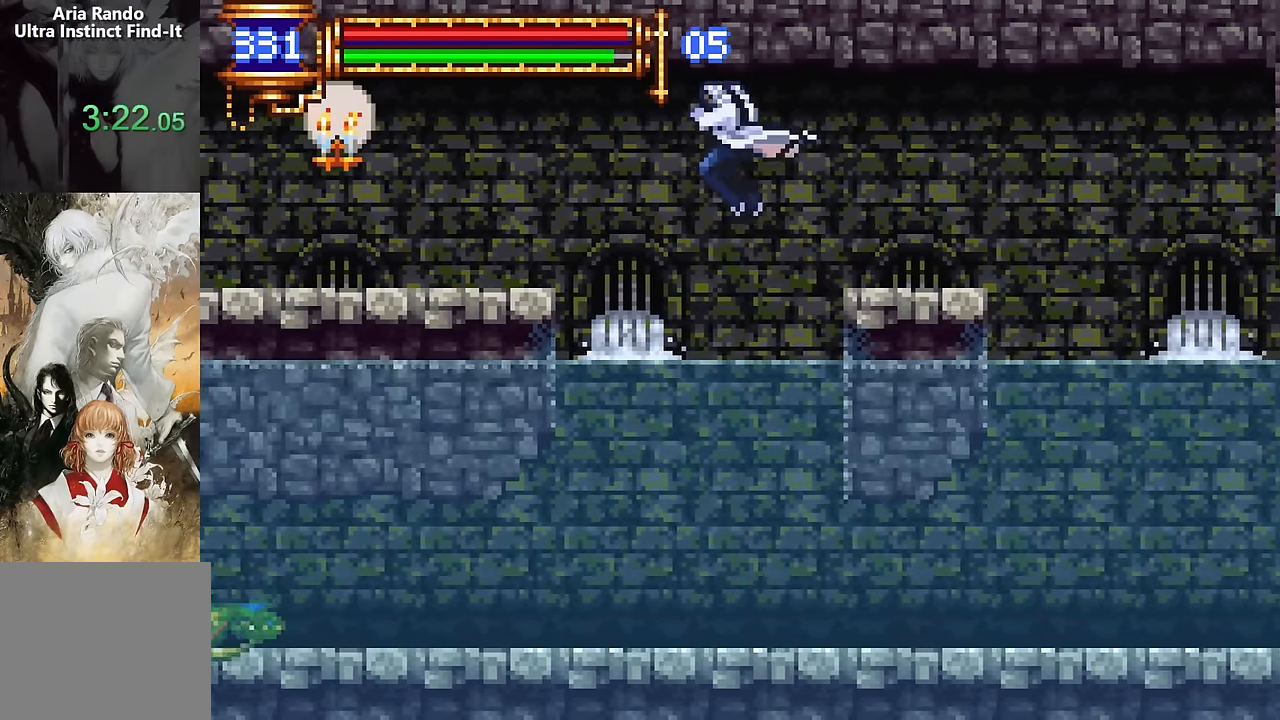
{"buttons": ["DPAD_LEFT"], "events": [[250, "CROSS", "up"]]}
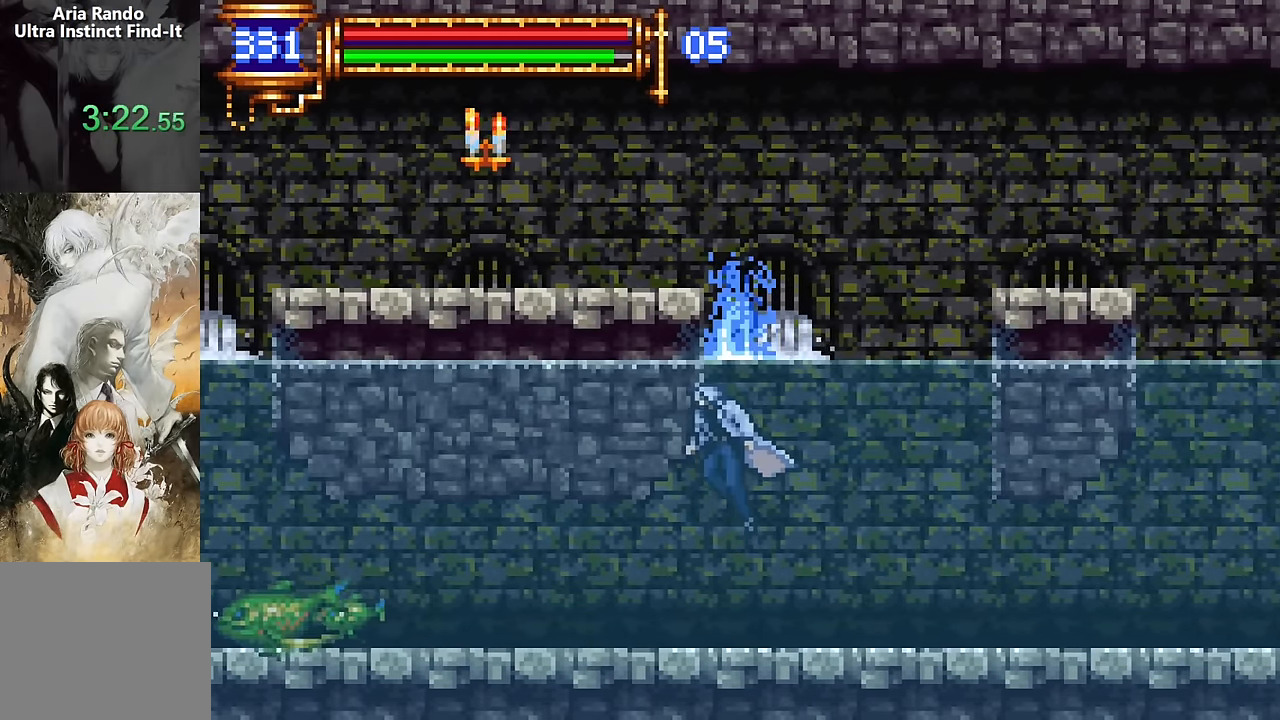
{"buttons": ["DPAD_LEFT"], "events": [[150, "CROSS", "down"], [500, "CROSS", "up"]]}
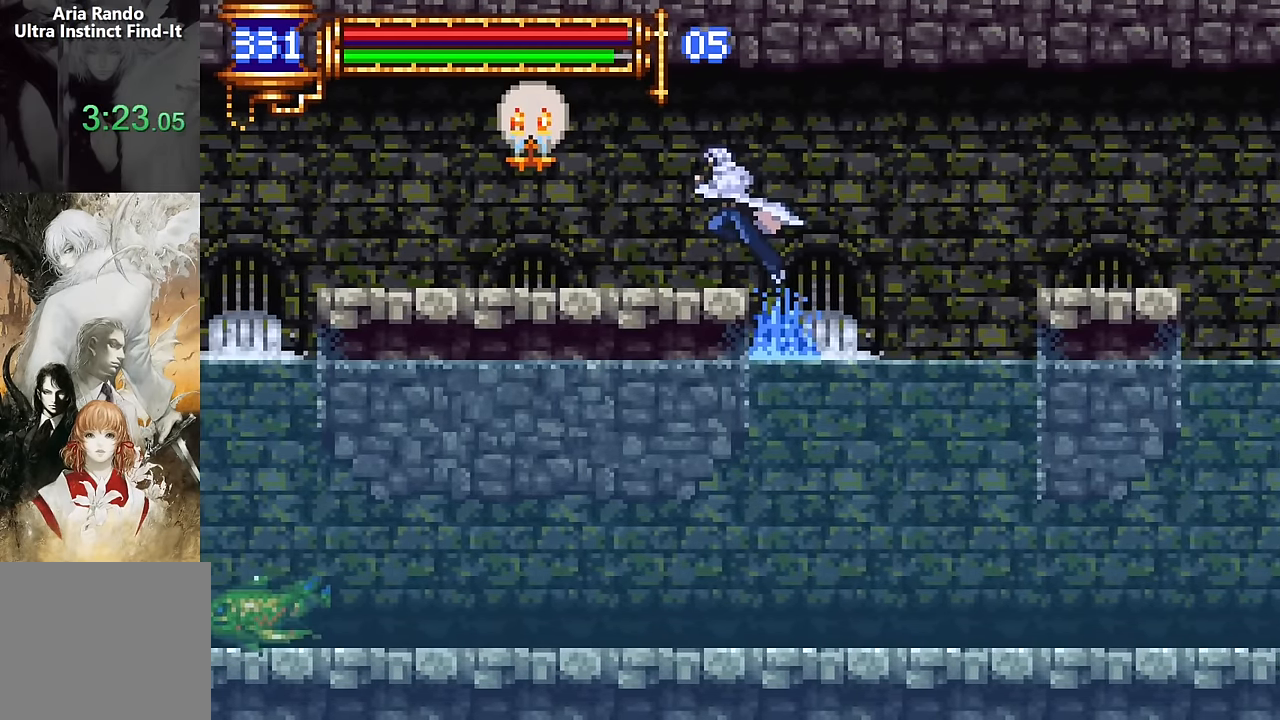
{"buttons": [], "events": [[200, "DPAD_LEFT", "up"], [250, "DPAD_RIGHT", "down"], [417, "DPAD_RIGHT", "up"]]}
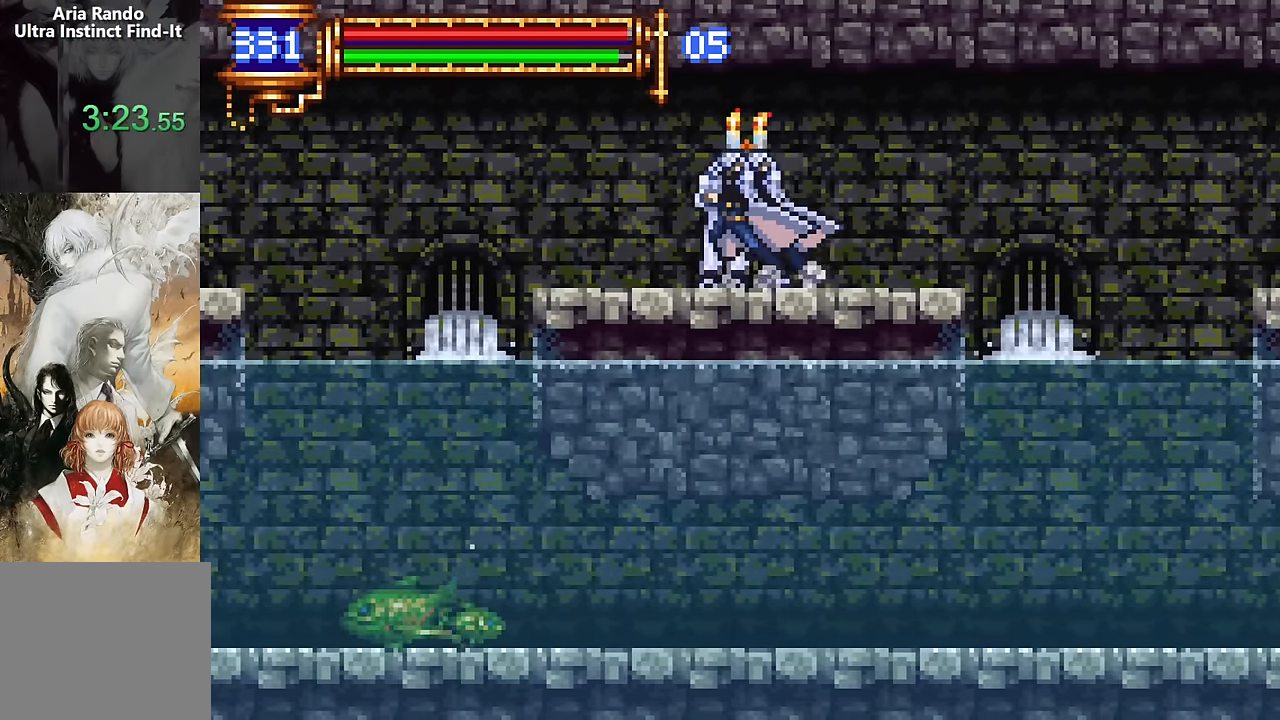
{"buttons": ["DPAD_LEFT"], "events": [[33, "CROSS", "down"], [33, "DPAD_LEFT", "down"], [67, "CROSS", "up"]]}
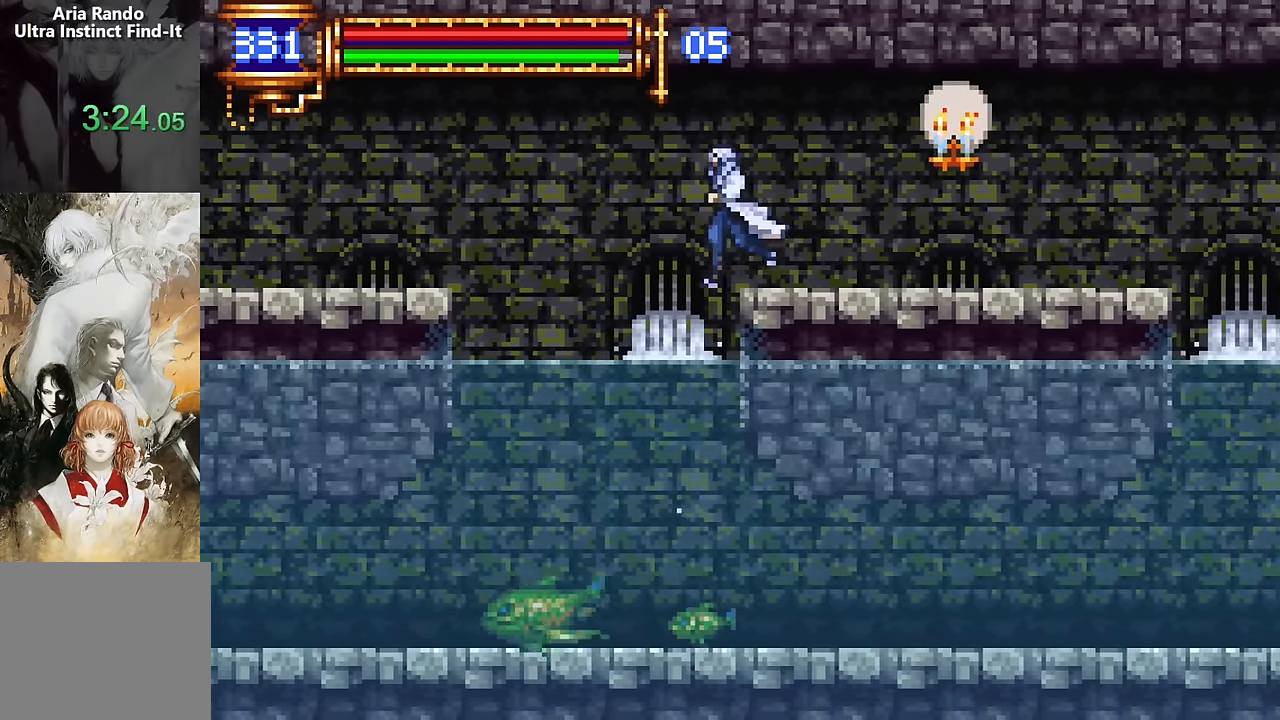
{"buttons": ["CROSS", "DPAD_LEFT"], "events": [[100, "CROSS", "down"]]}
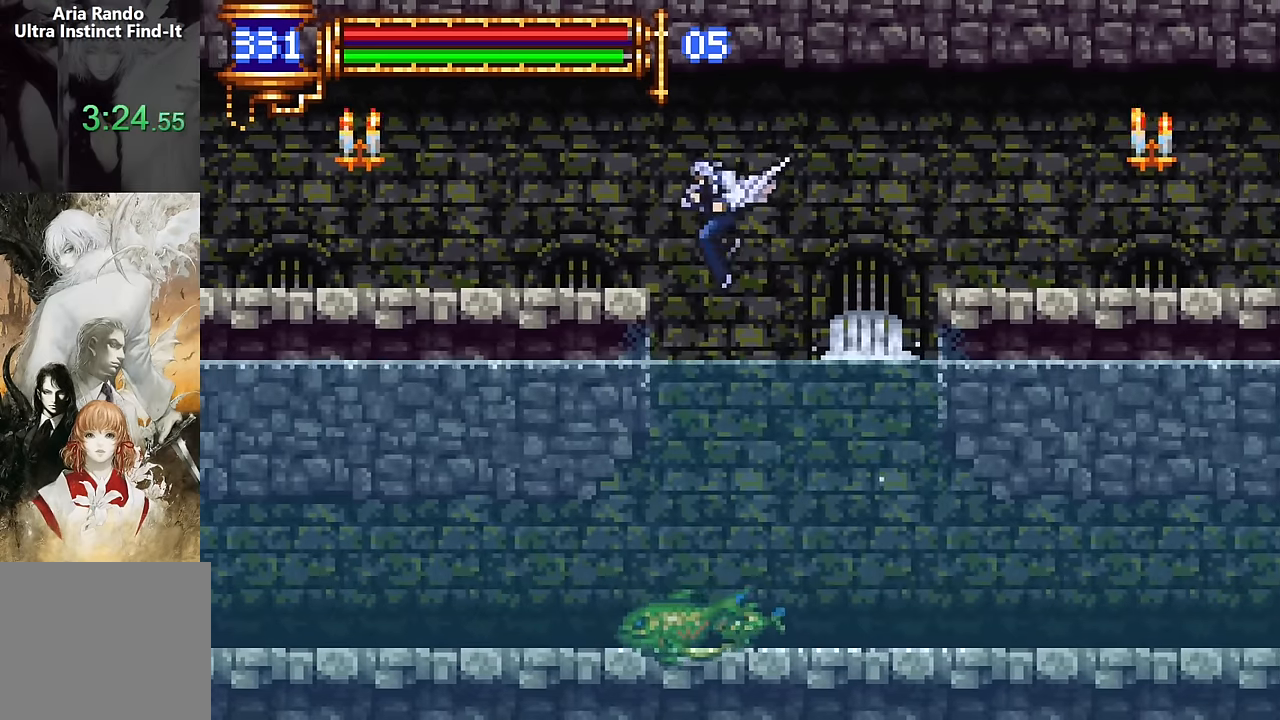
{"buttons": ["DPAD_LEFT"], "events": [[133, "CROSS", "up"]]}
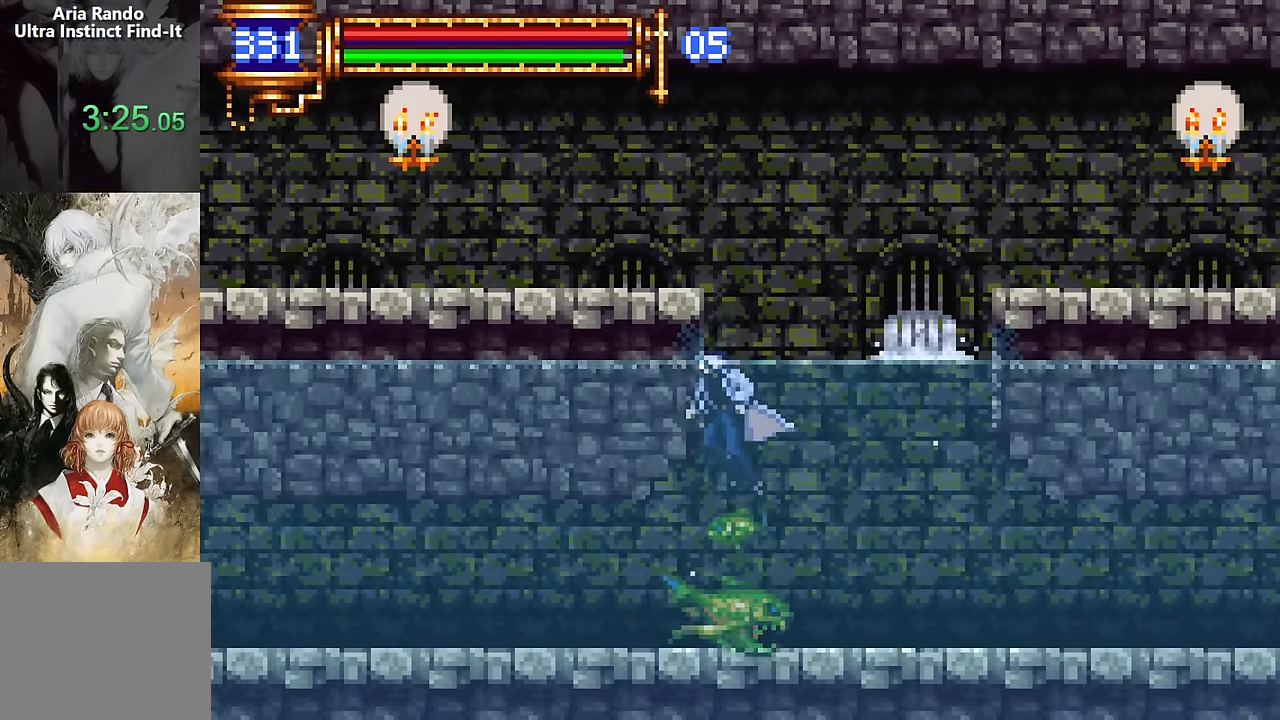
{"buttons": ["DPAD_LEFT"], "events": [[17, "CROSS", "down"], [317, "CROSS", "up"]]}
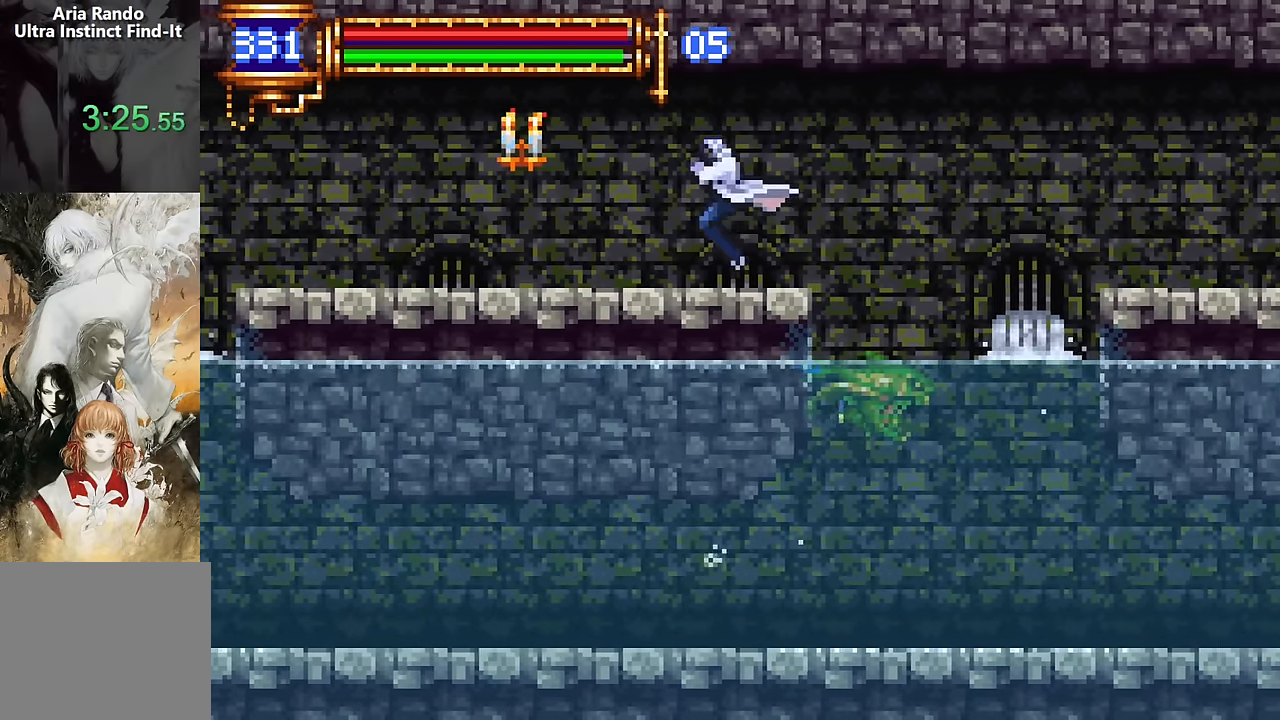
{"buttons": ["DPAD_LEFT"], "events": [[150, "CROSS", "down"], [200, "CROSS", "up"]]}
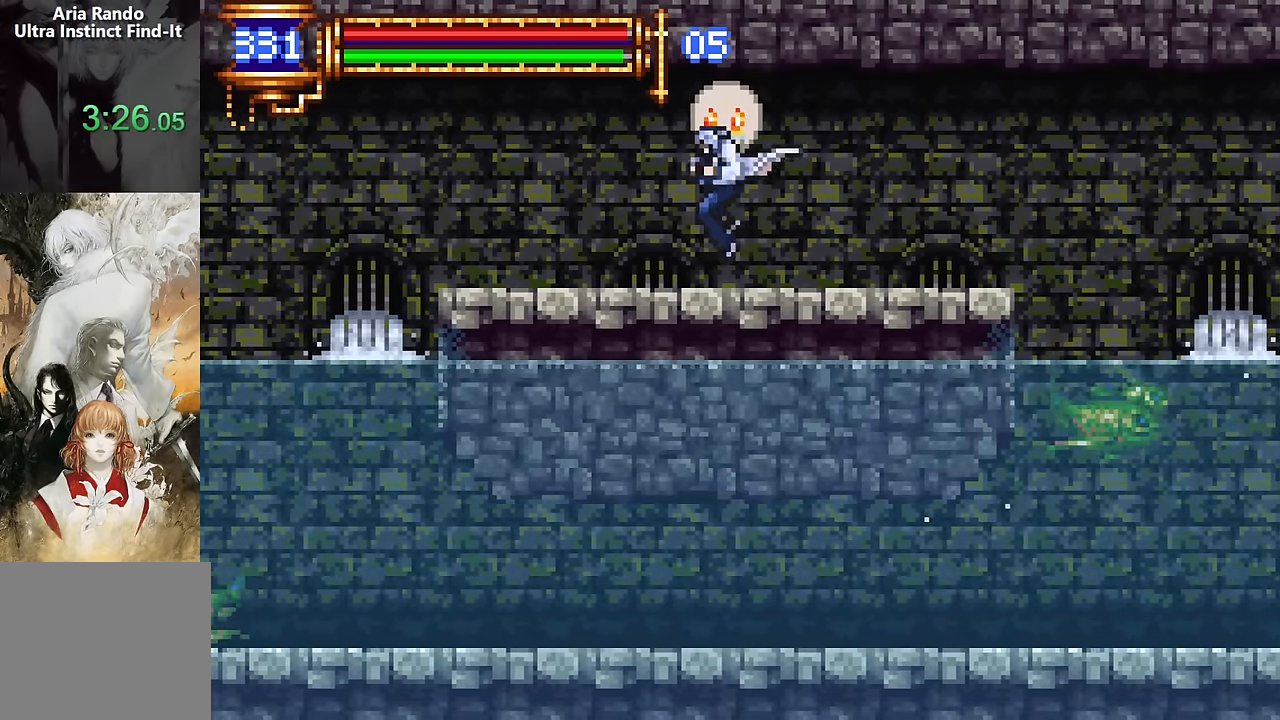
{"buttons": ["DPAD_LEFT"], "events": []}
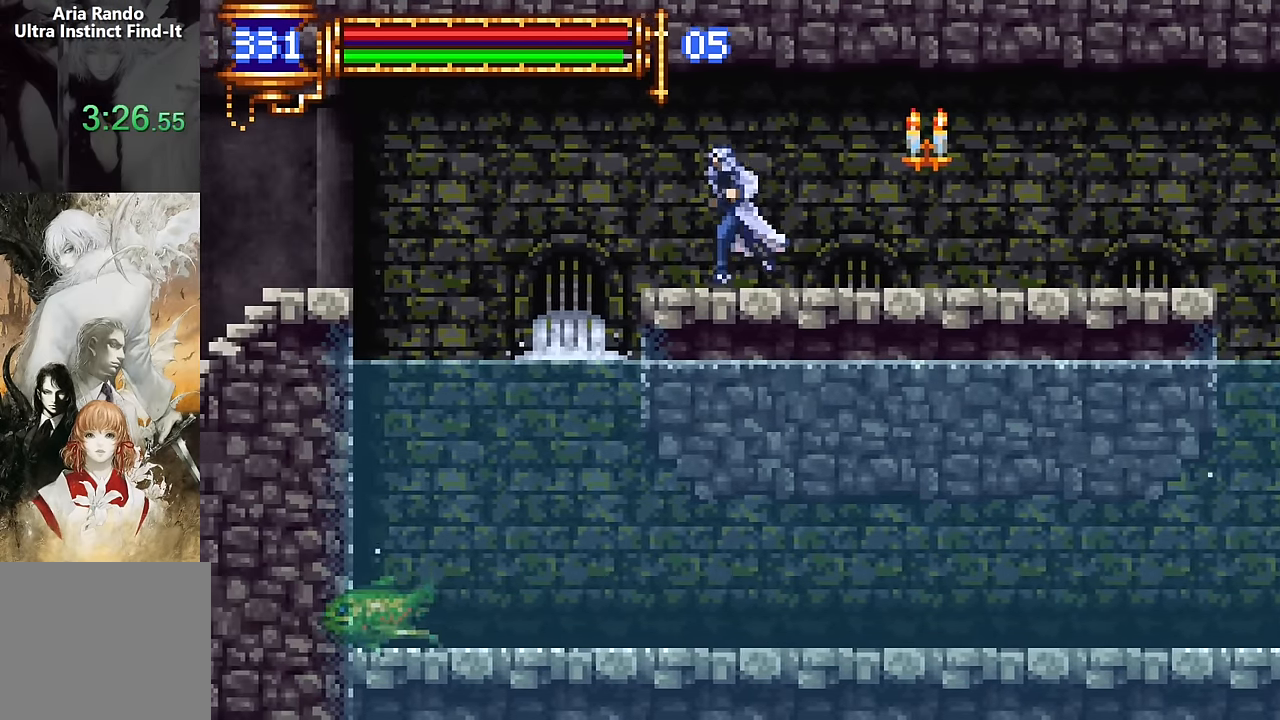
{"buttons": ["DPAD_LEFT"], "events": []}
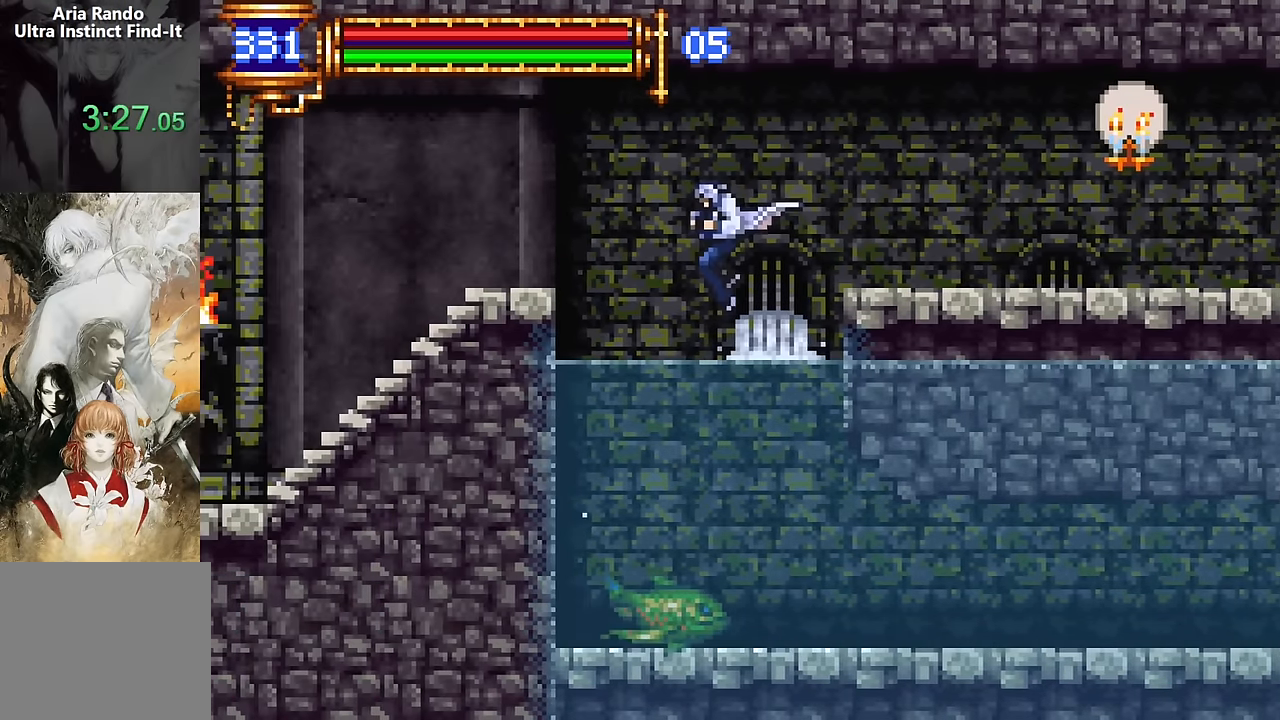
{"buttons": ["CROSS", "DPAD_LEFT"], "events": [[417, "CROSS", "down"]]}
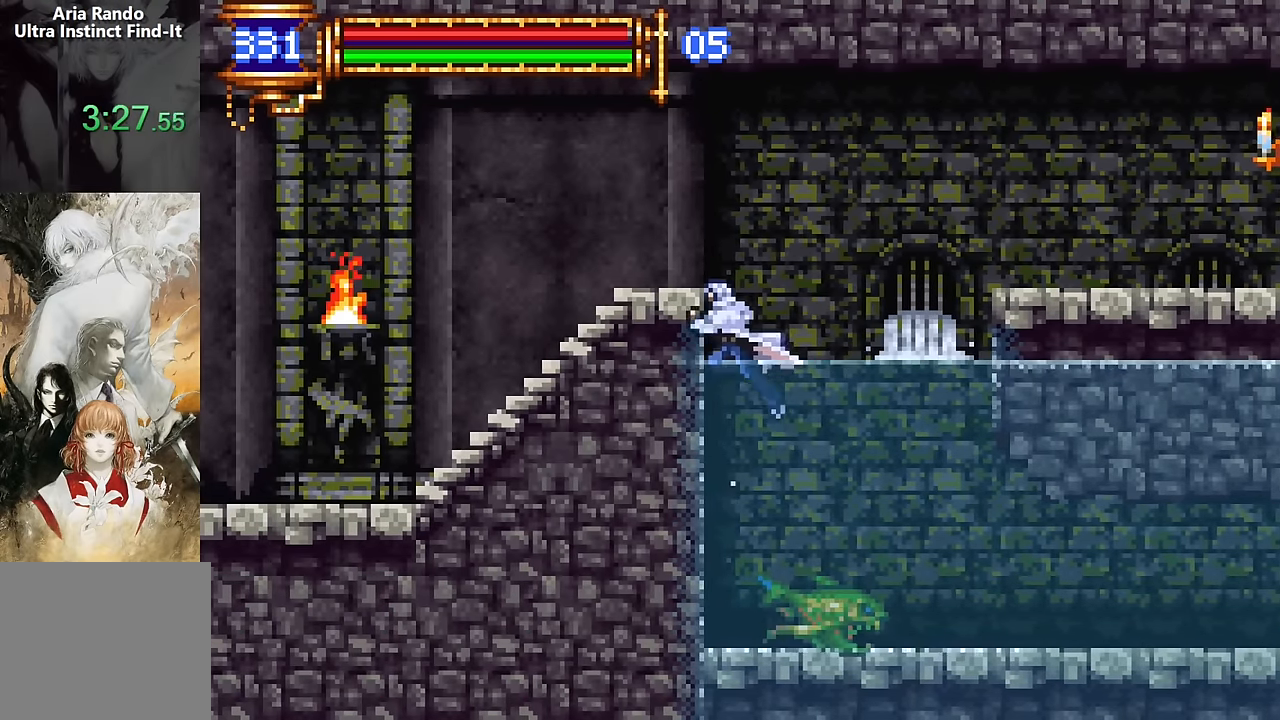
{"buttons": ["DPAD_LEFT"], "events": [[350, "CROSS", "up"]]}
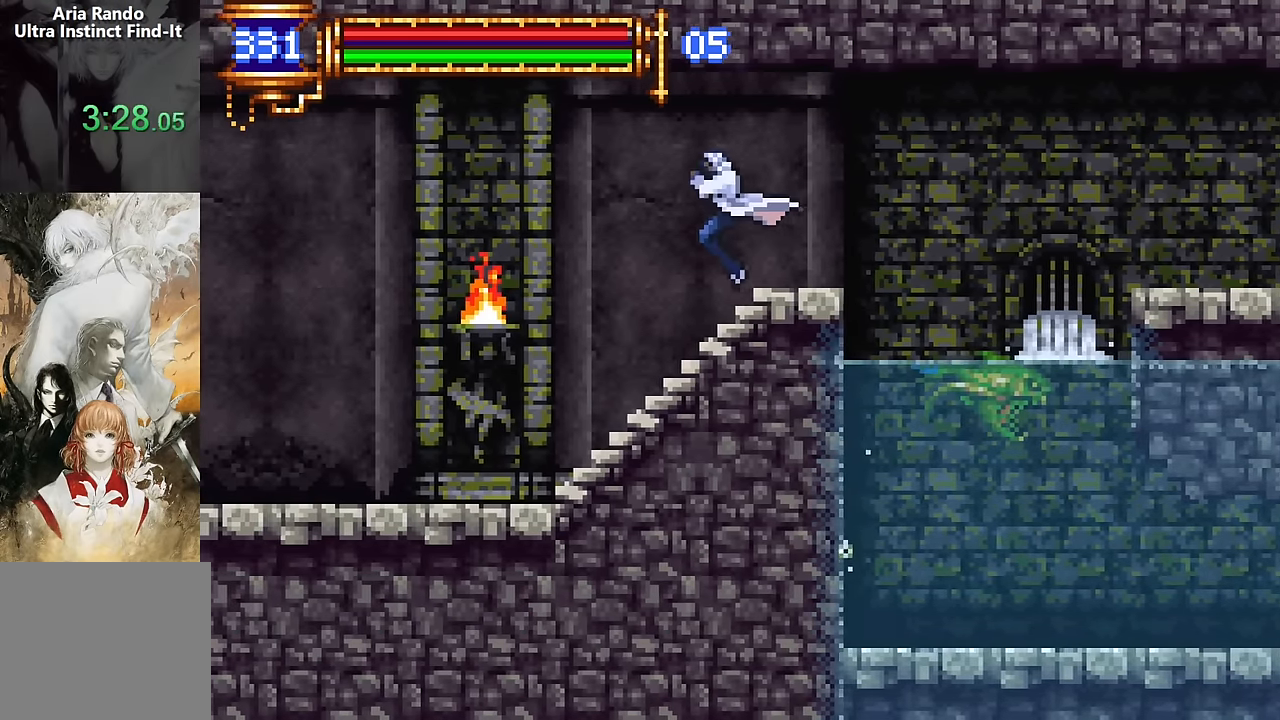
{"buttons": [], "events": [[233, "DPAD_LEFT", "up"], [283, "DPAD_RIGHT", "down"], [433, "DPAD_RIGHT", "up"]]}
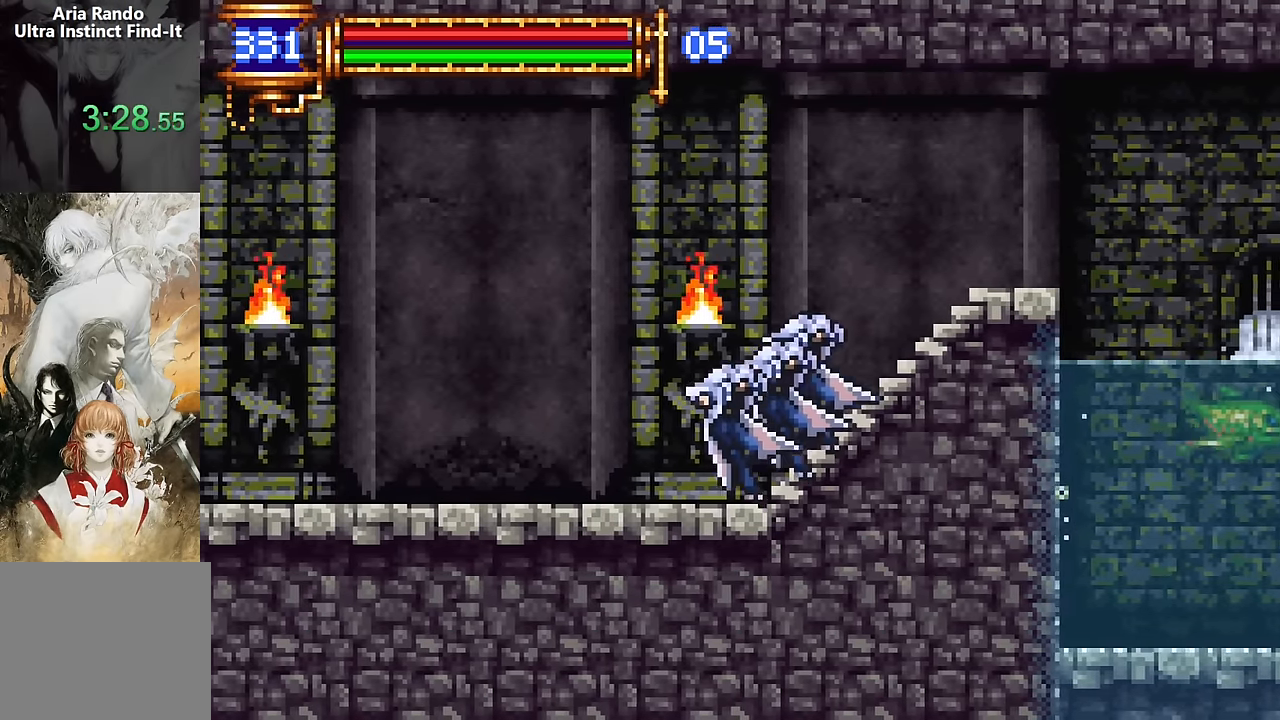
{"buttons": ["DPAD_RIGHT"], "events": [[50, "CROSS", "down"], [83, "CROSS", "up"], [83, "DPAD_LEFT", "down"], [400, "DPAD_LEFT", "up"], [433, "DPAD_RIGHT", "down"]]}
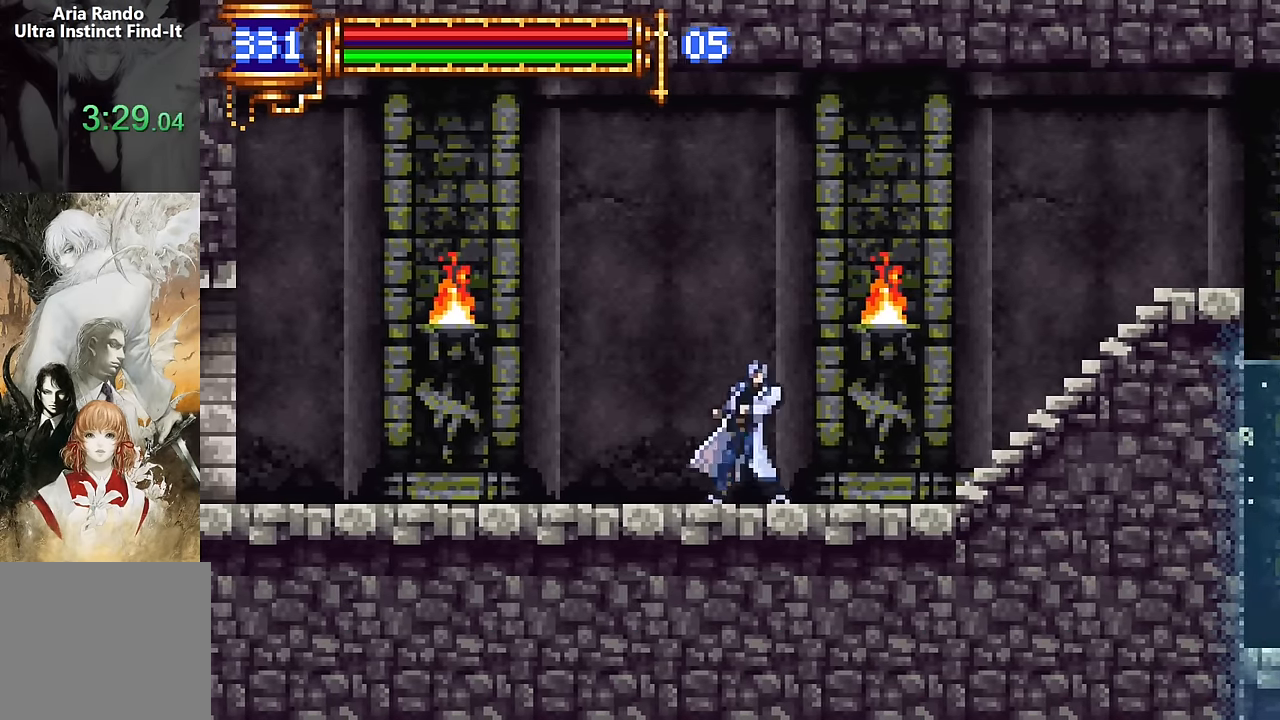
{"buttons": ["DPAD_LEFT"], "events": [[100, "DPAD_RIGHT", "up"], [200, "CROSS", "down"], [217, "DPAD_LEFT", "down"], [250, "CROSS", "up"]]}
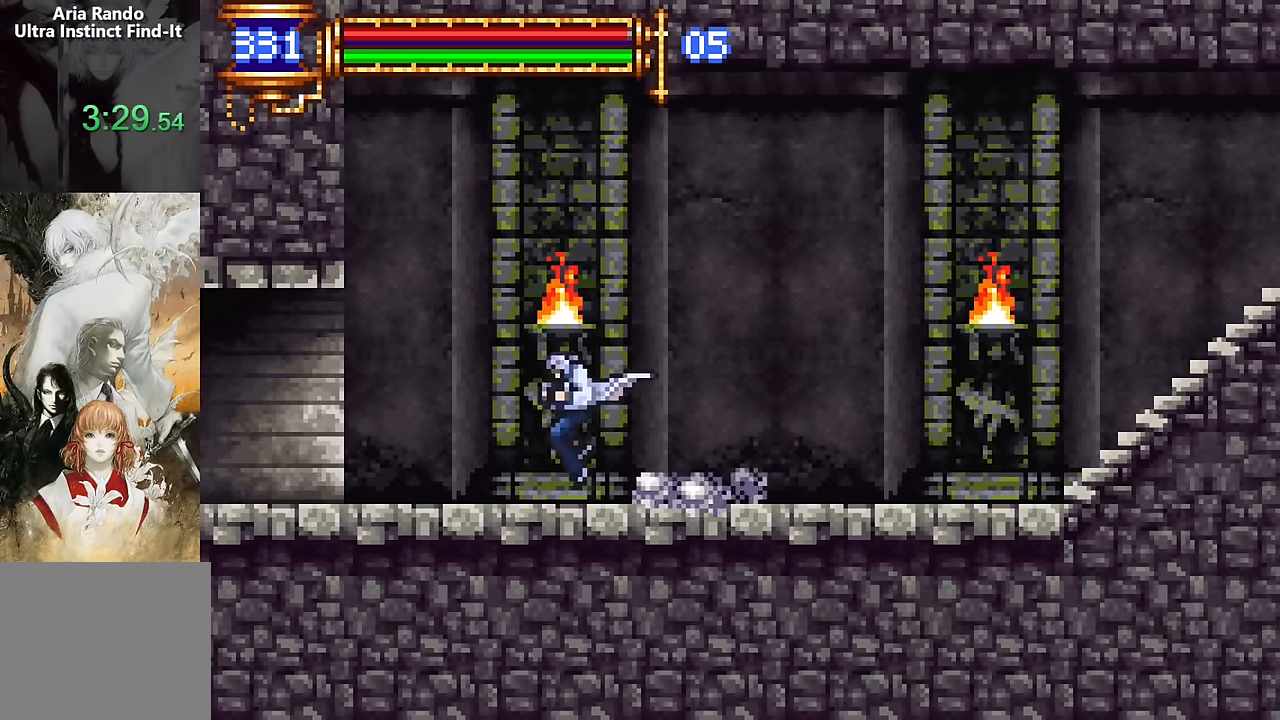
{"buttons": ["DPAD_LEFT"], "events": [[33, "DPAD_LEFT", "up"], [83, "DPAD_RIGHT", "down"], [233, "DPAD_RIGHT", "up"], [367, "CROSS", "down"], [367, "DPAD_LEFT", "down"], [400, "CROSS", "up"]]}
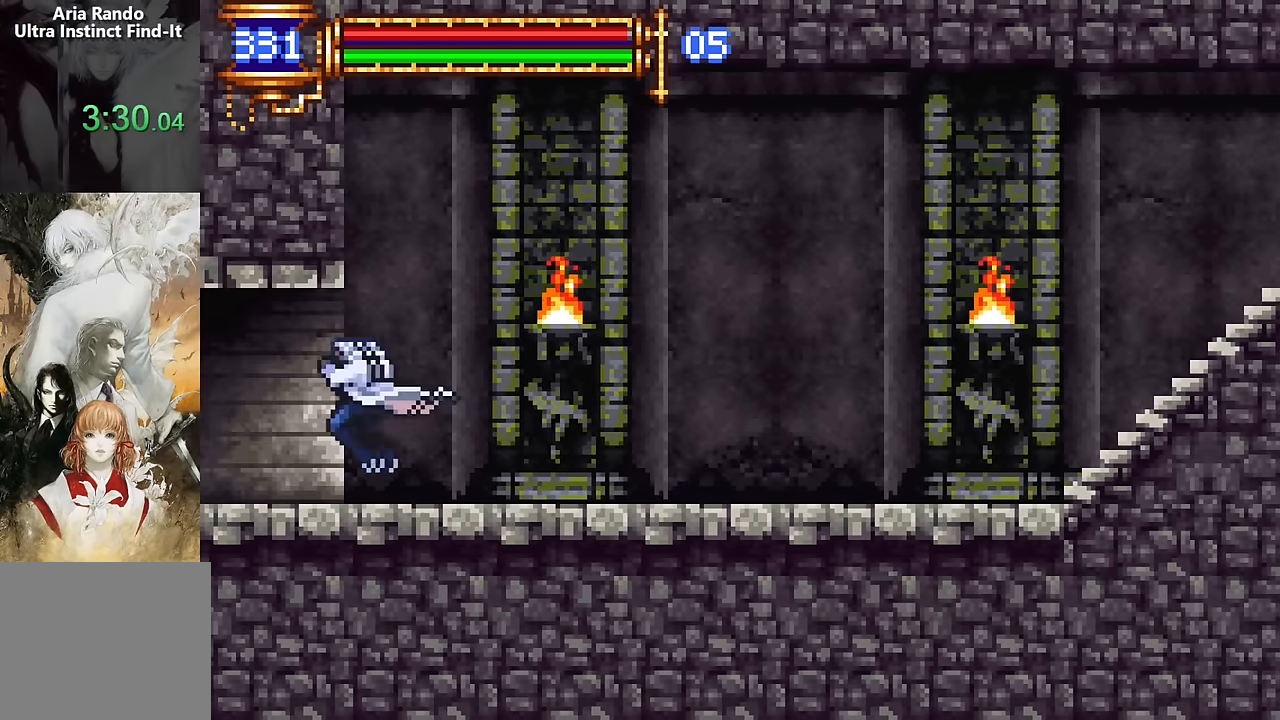
{"buttons": ["DPAD_RIGHT"], "events": [[233, "DPAD_LEFT", "up"], [283, "DPAD_RIGHT", "down"]]}
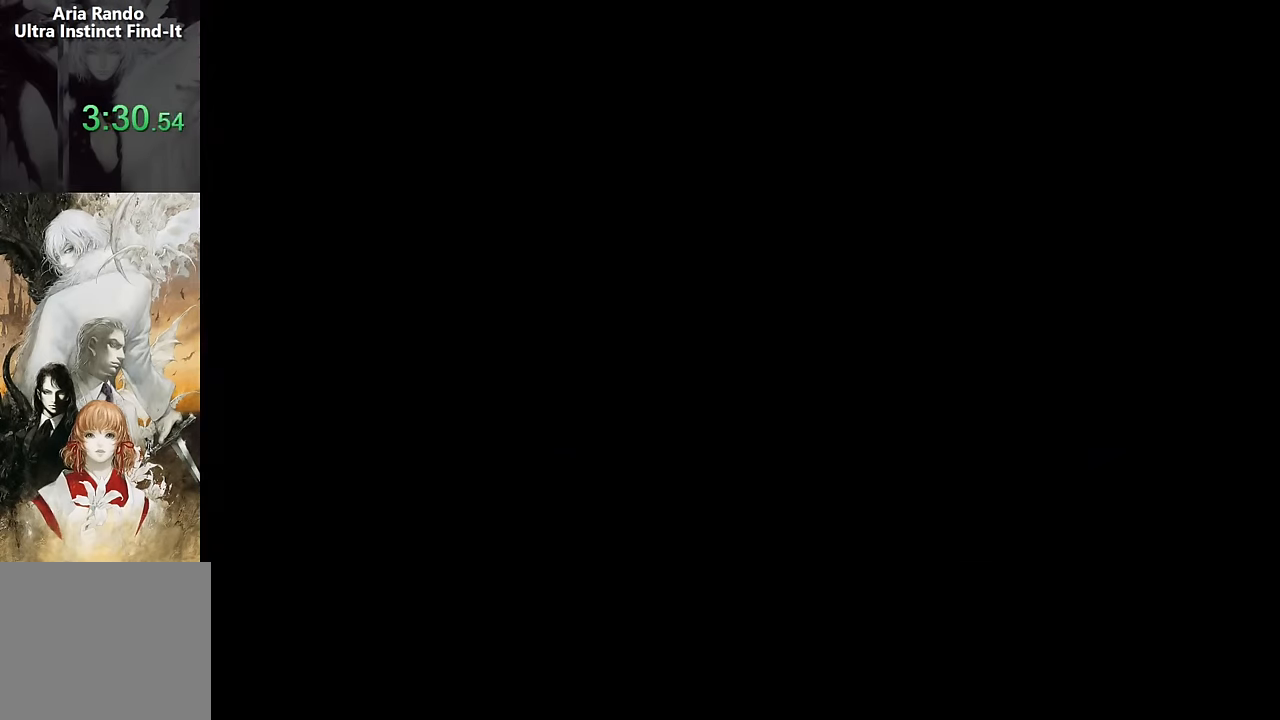
{"buttons": ["DPAD_LEFT"], "events": [[17, "DPAD_RIGHT", "up"], [200, "CROSS", "down"], [217, "DPAD_LEFT", "down"], [250, "CROSS", "up"]]}
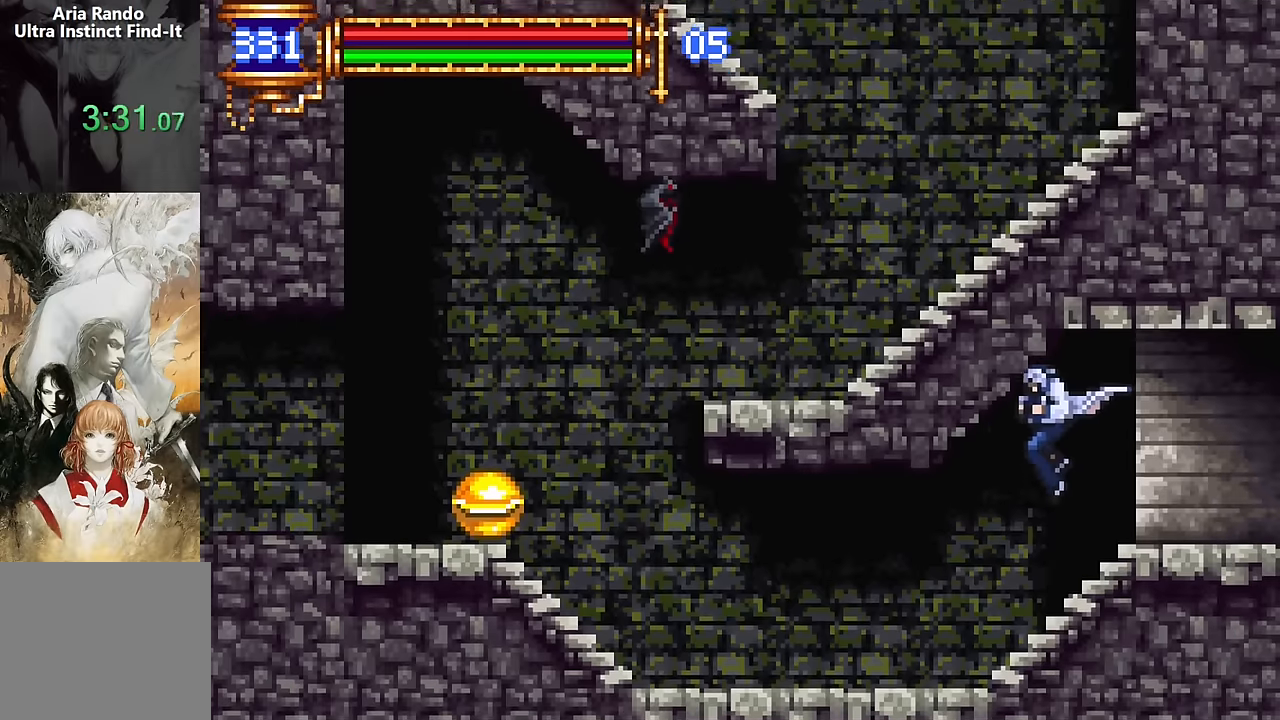
{"buttons": ["DPAD_LEFT"], "events": []}